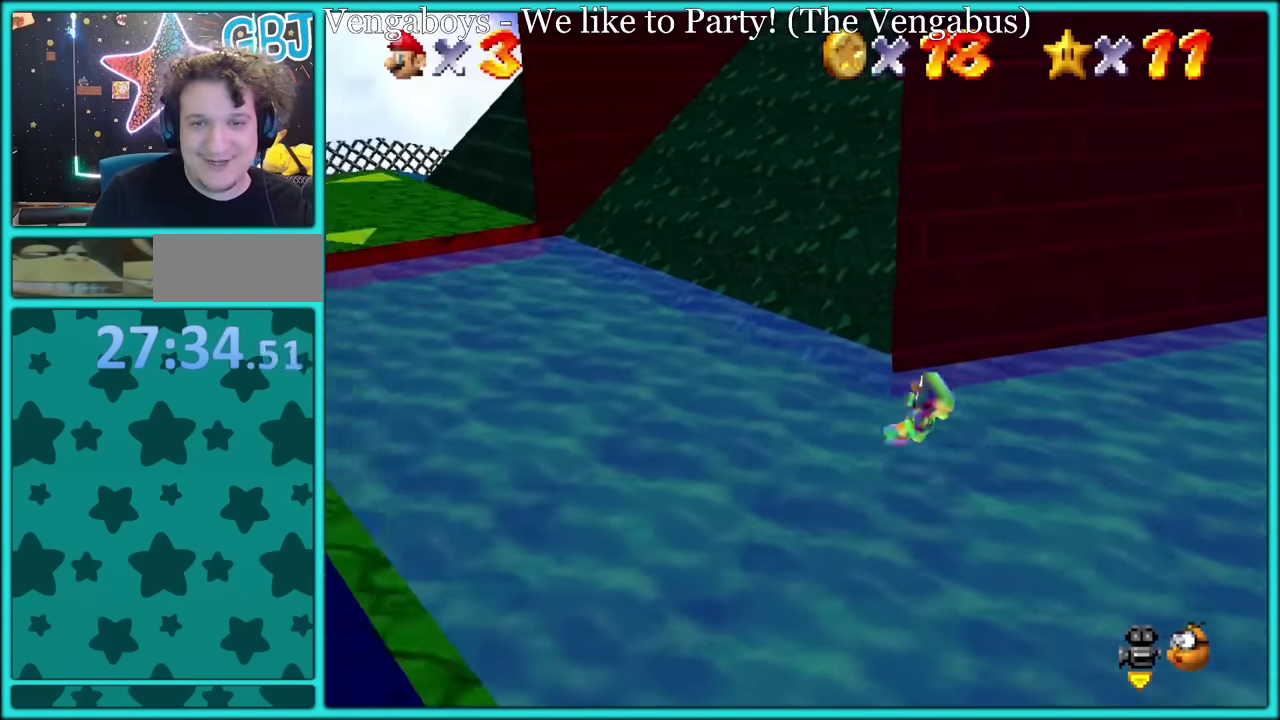
Gameplay with a controller (Nintendo layout); each line is a JSON object with the inputs held at the frame after it. "events" lists button and stick changes between this image and that frame as [ms after this image, input, new state], when the widget could be followed in between. Not read: L3 R3.
{"buttons": [], "left_stick": "up-right"}
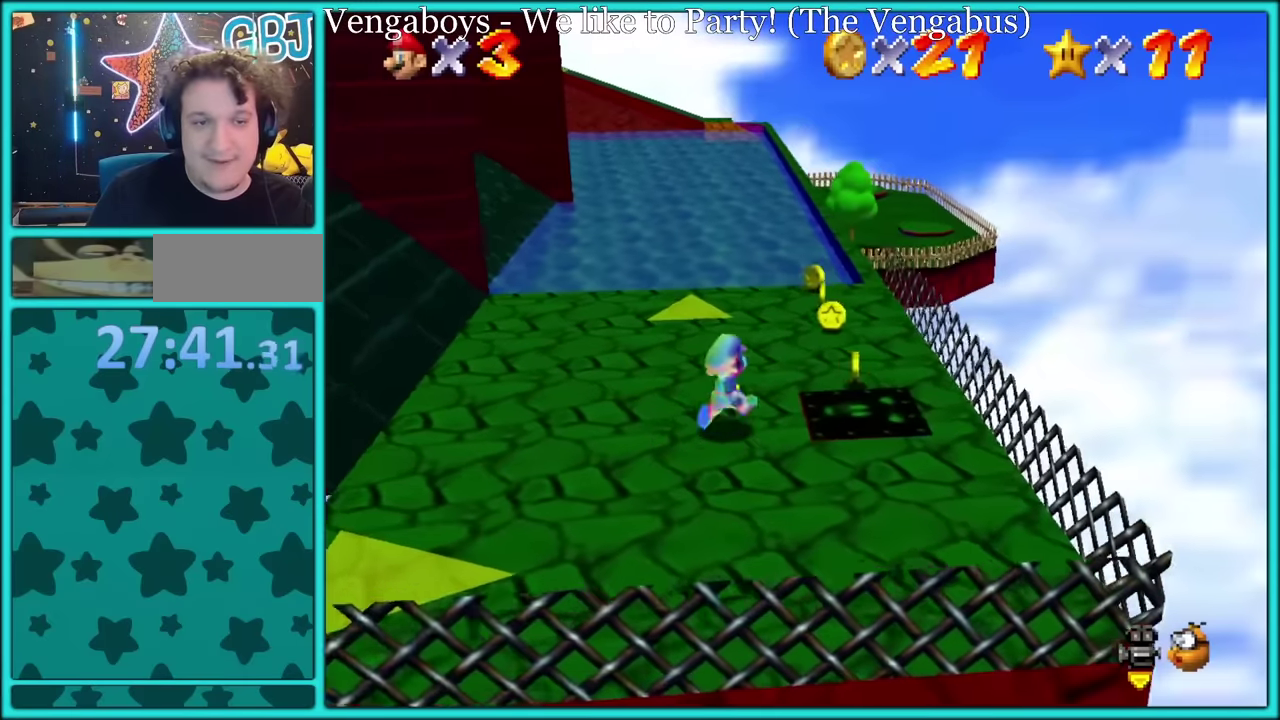
{"buttons": [], "left_stick": "up-right"}
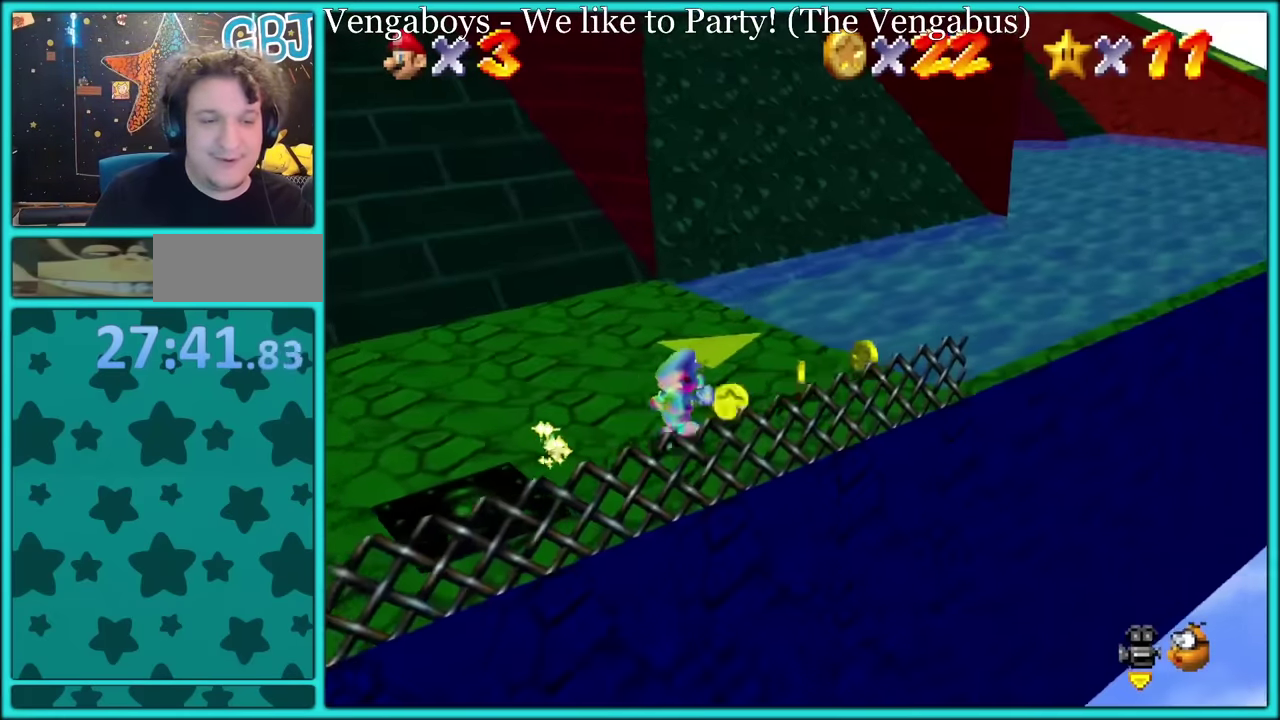
{"buttons": [], "left_stick": "up", "events": [[167, "C_RIGHT", "down"], [317, "C_RIGHT", "up"], [434, "left_stick", "up"]]}
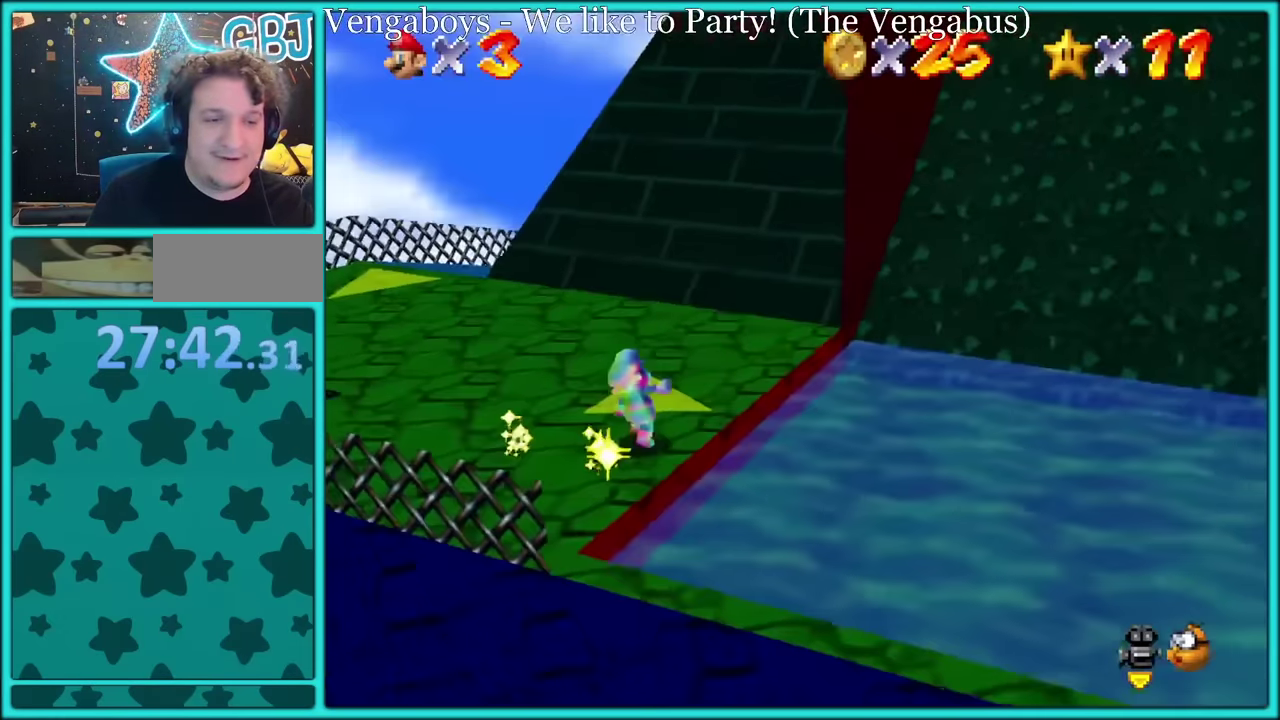
{"buttons": ["A"], "left_stick": "up-left", "events": [[100, "left_stick", "up-left"], [367, "A", "down"]]}
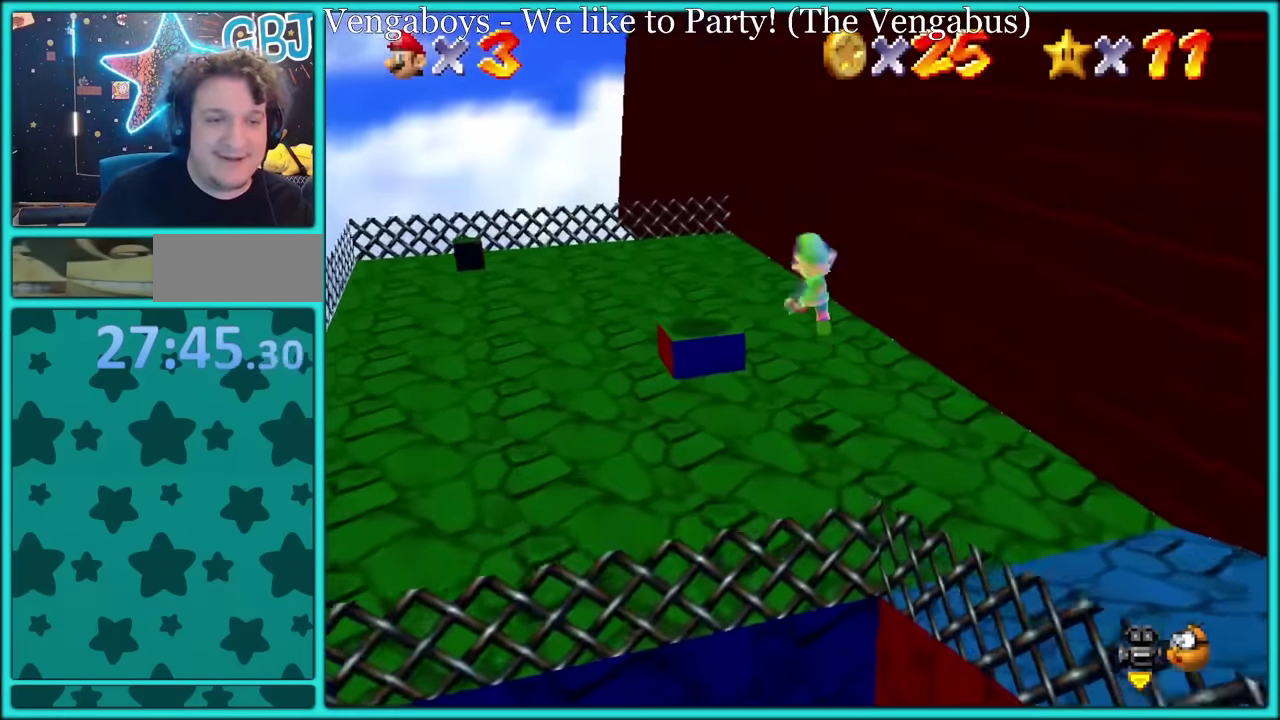
{"buttons": ["C_LEFT"], "left_stick": "center"}
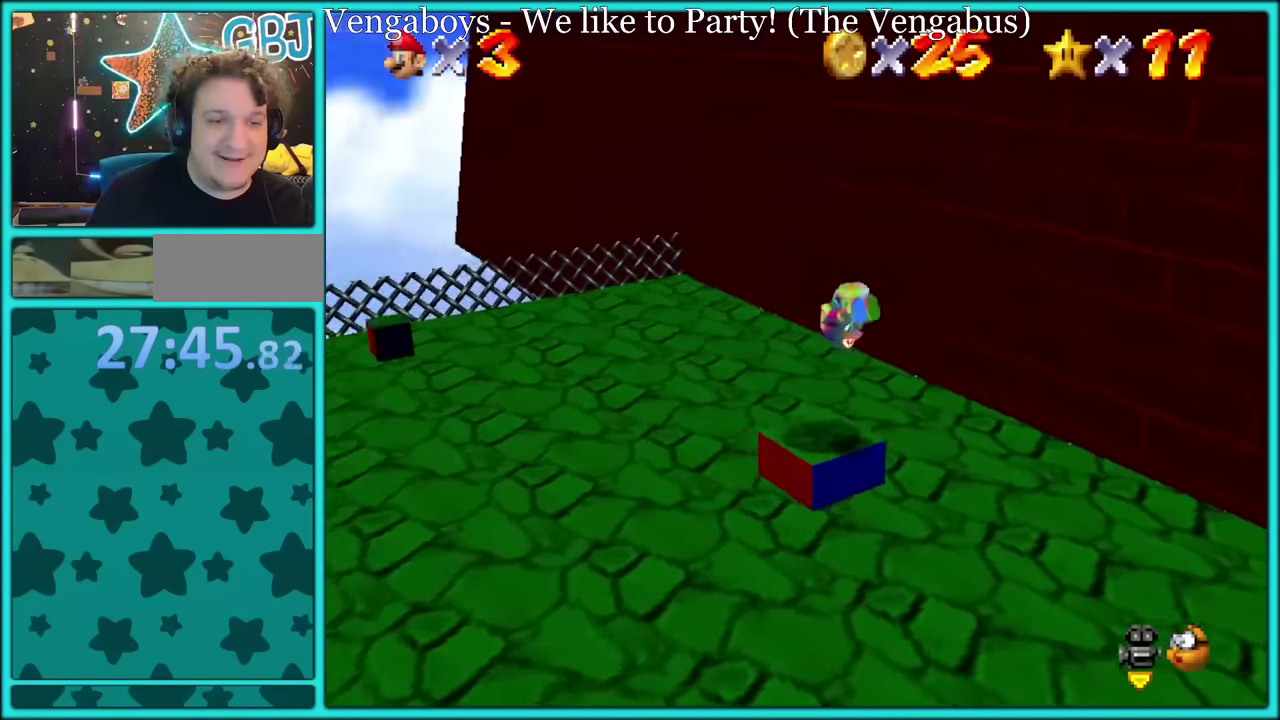
{"buttons": [], "left_stick": "left", "events": [[50, "C_LEFT", "up"], [83, "left_stick", "down-right"], [133, "left_stick", "left"]]}
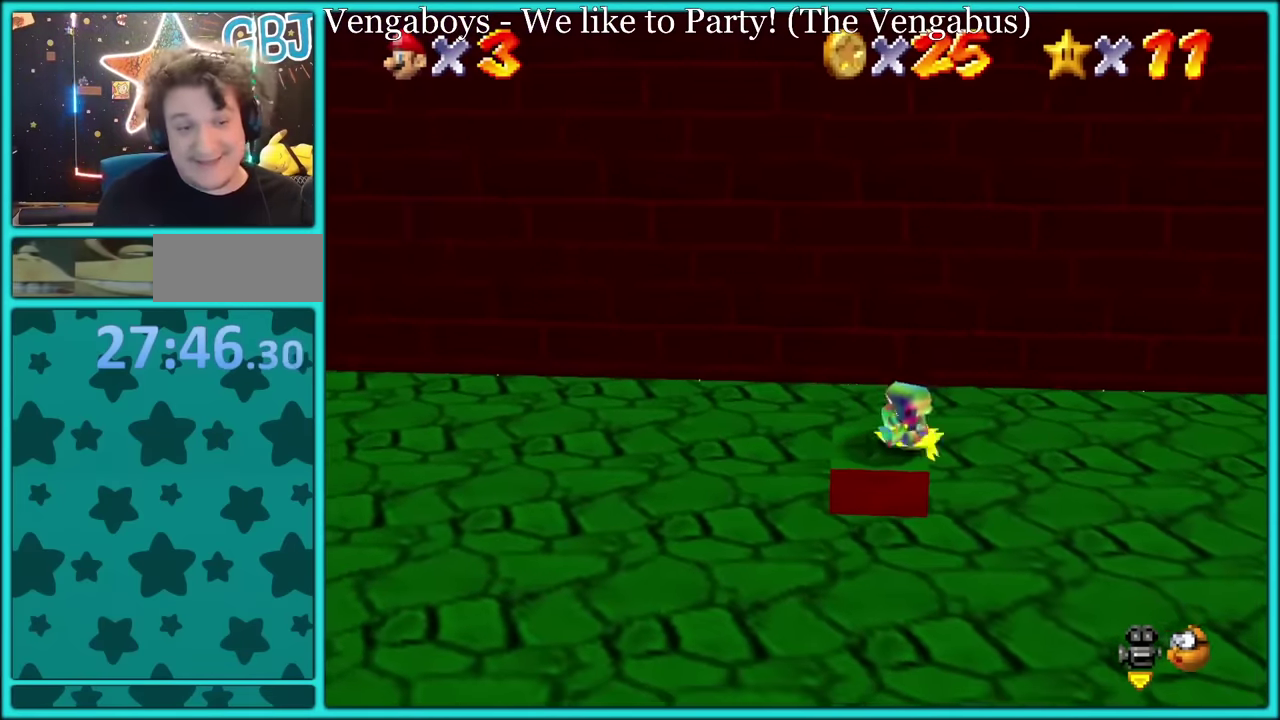
{"buttons": [], "left_stick": "left", "events": []}
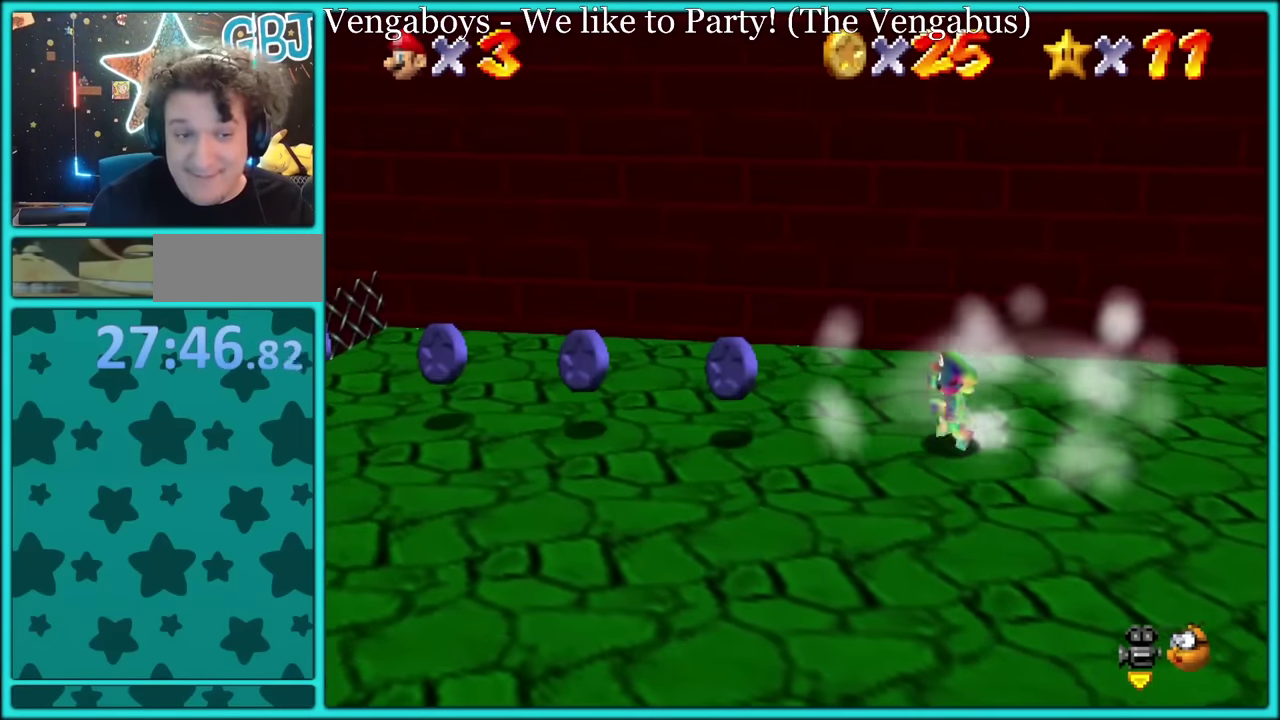
{"buttons": [], "left_stick": "left", "events": []}